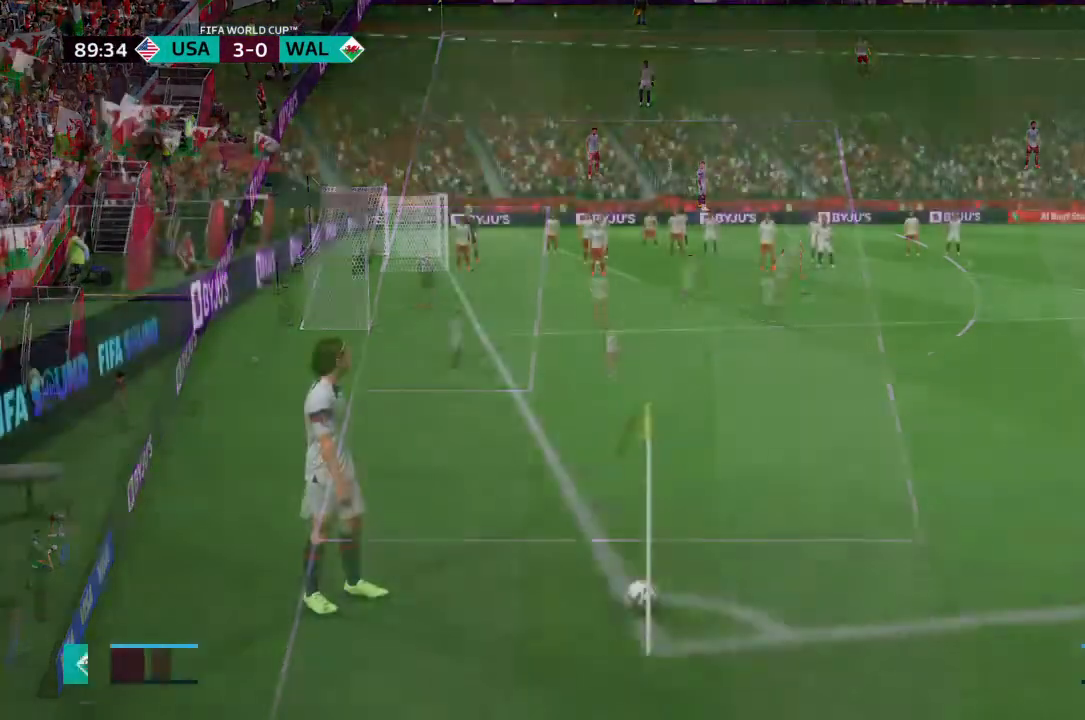
Gameplay with a controller (PlayStation layout); each line is a JSON object with the inputs held at the frame after it. "events" lists button and stick changes between this image and that frame as [ms after this image, input, new state], when the widget could be followed in between. Not read: L3 R3.
{"buttons": [], "left_stick": "center", "right_stick": "center", "events": []}
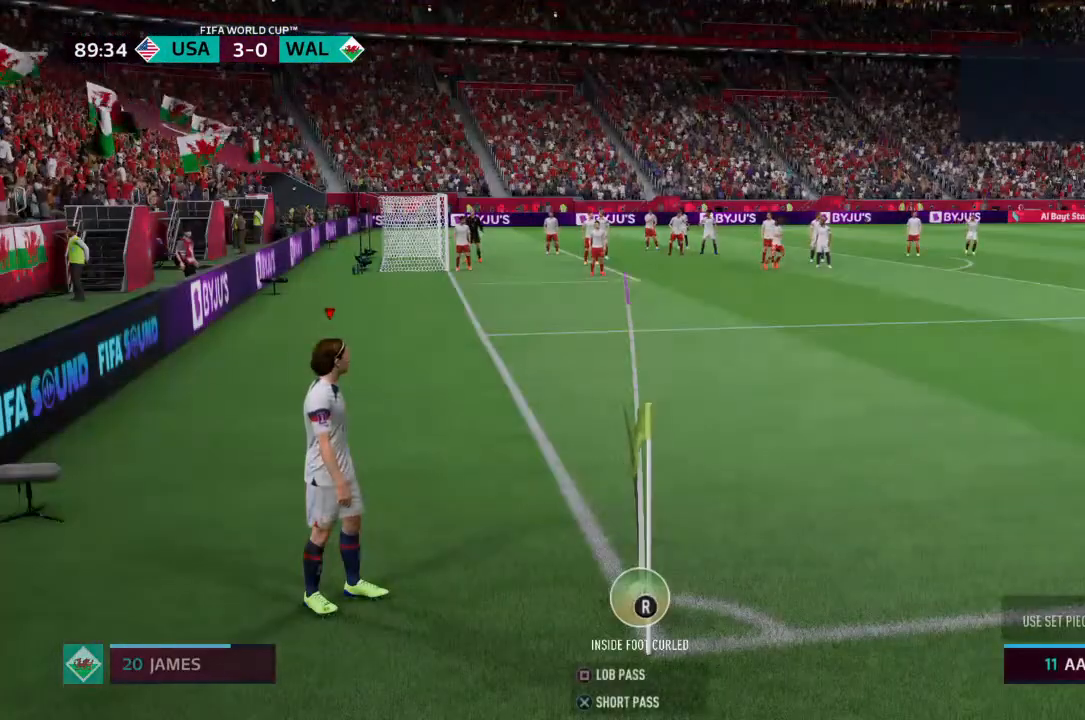
{"buttons": [], "left_stick": "center", "right_stick": "center", "events": []}
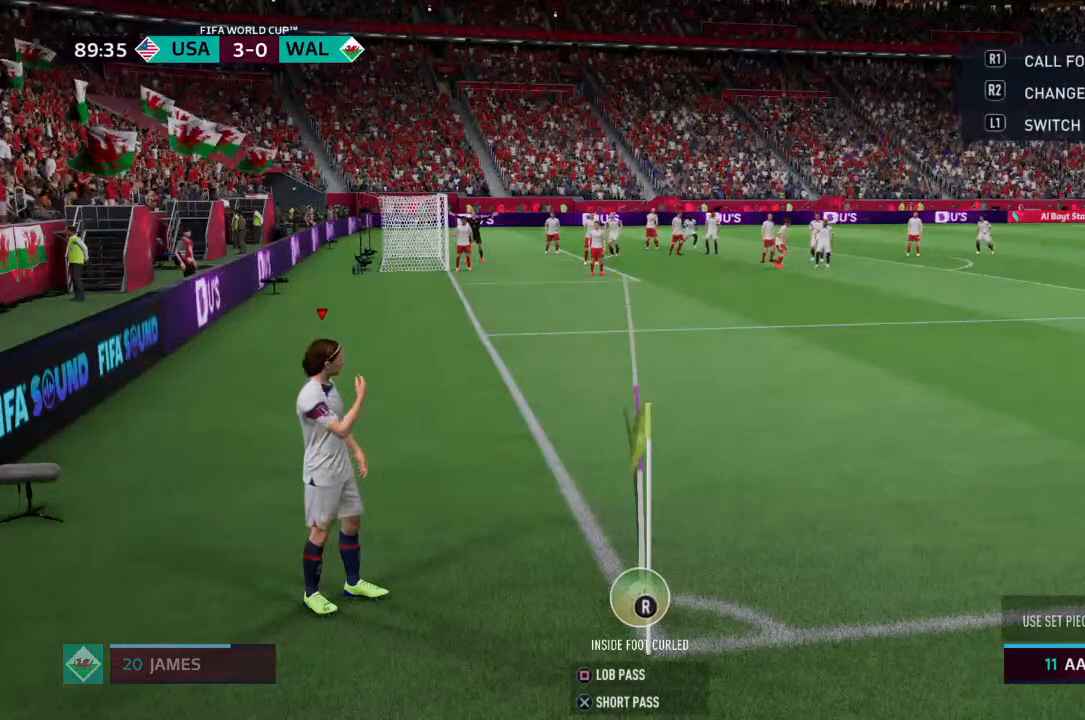
{"buttons": [], "left_stick": "right", "right_stick": "center"}
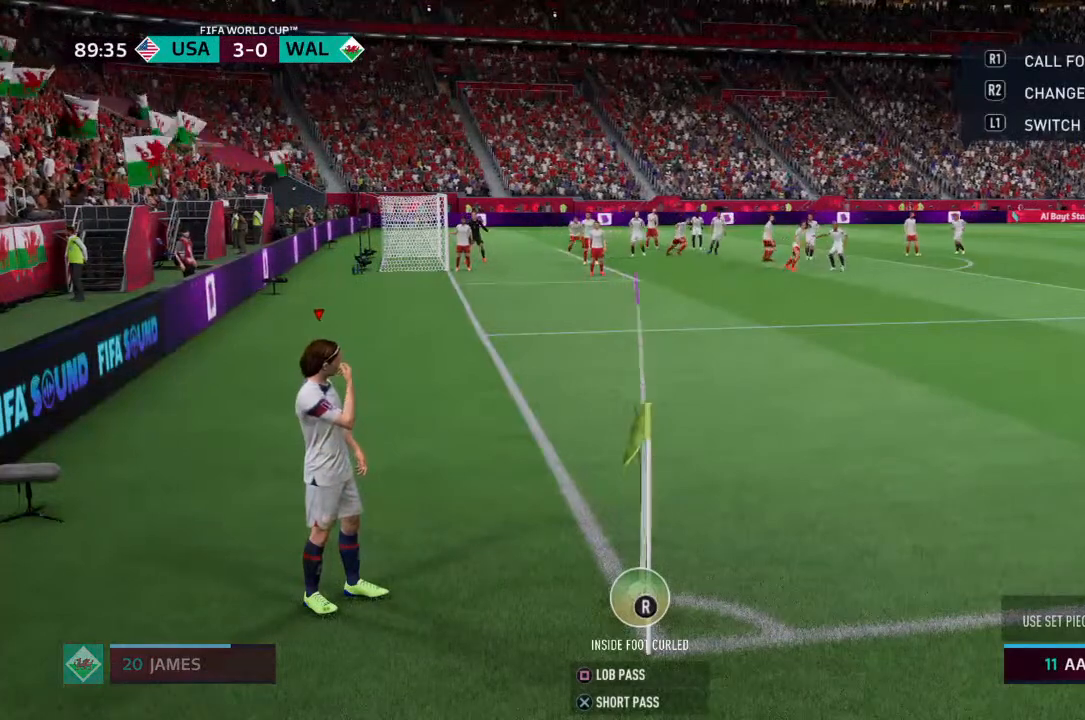
{"buttons": ["SQUARE"], "left_stick": "center", "right_stick": "up-right", "events": [[200, "left_stick", "center"], [367, "SQUARE", "down"], [467, "right_stick", "up-right"]]}